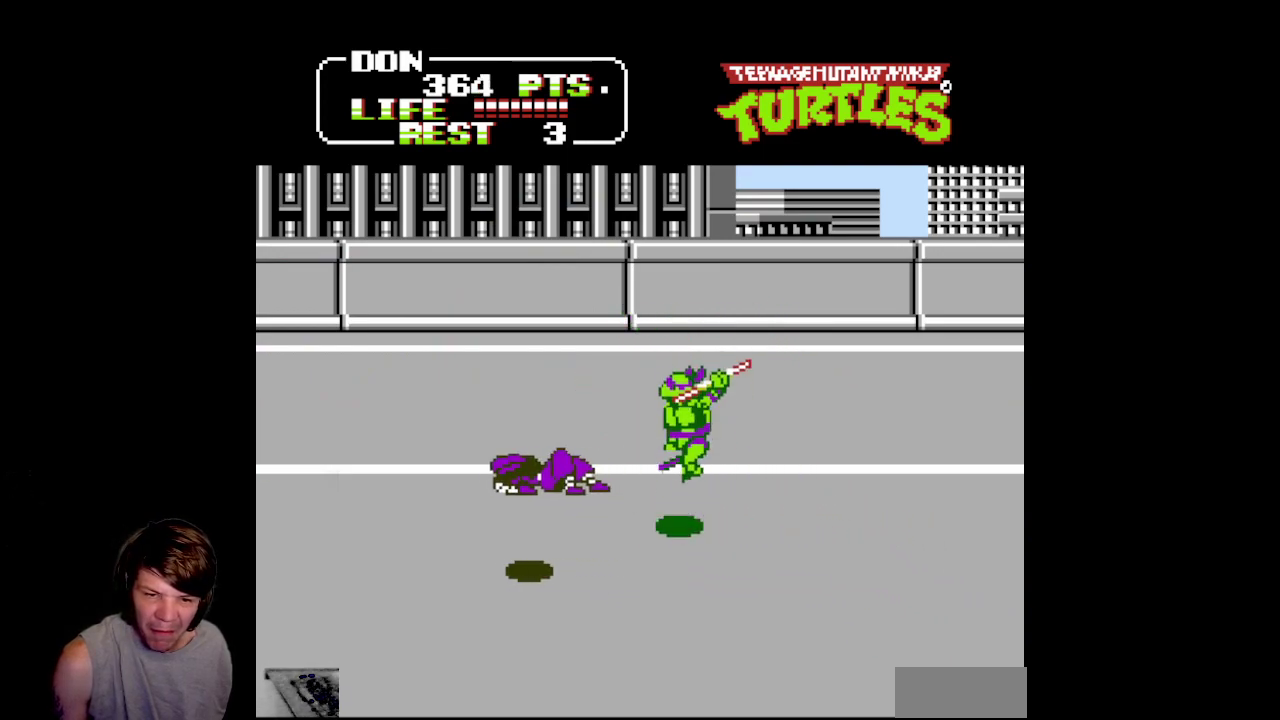
Gameplay with a controller (Nintendo layout); each line is a JSON object with the inputs held at the frame after it. "events" lists button and stick changes between this image and that frame as [ms after this image, input, new state], when the widget could be followed in between. Not read: L3 R3.
{"buttons": [], "events": [[283, "DPAD_DOWN", "up"], [300, "DPAD_LEFT", "up"], [317, "B", "up"], [333, "A", "up"]]}
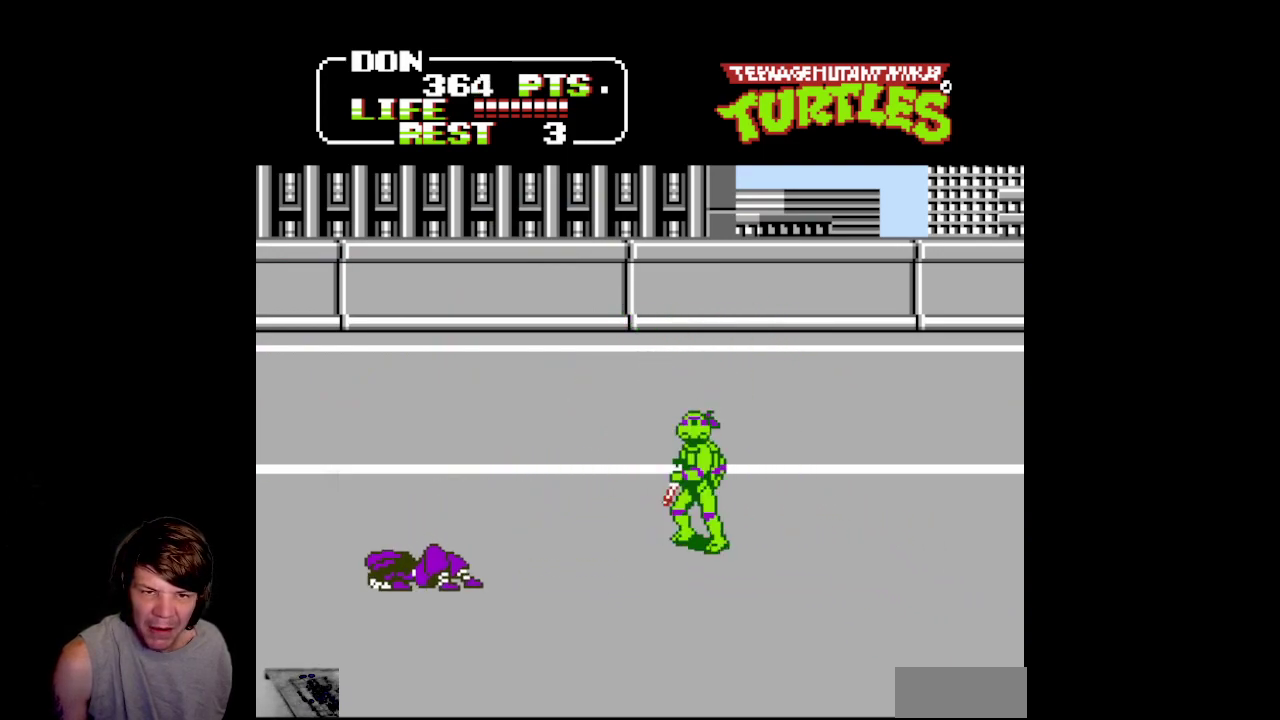
{"buttons": ["DPAD_UP", "DPAD_RIGHT"], "events": [[33, "DPAD_RIGHT", "down"], [67, "DPAD_UP", "down"]]}
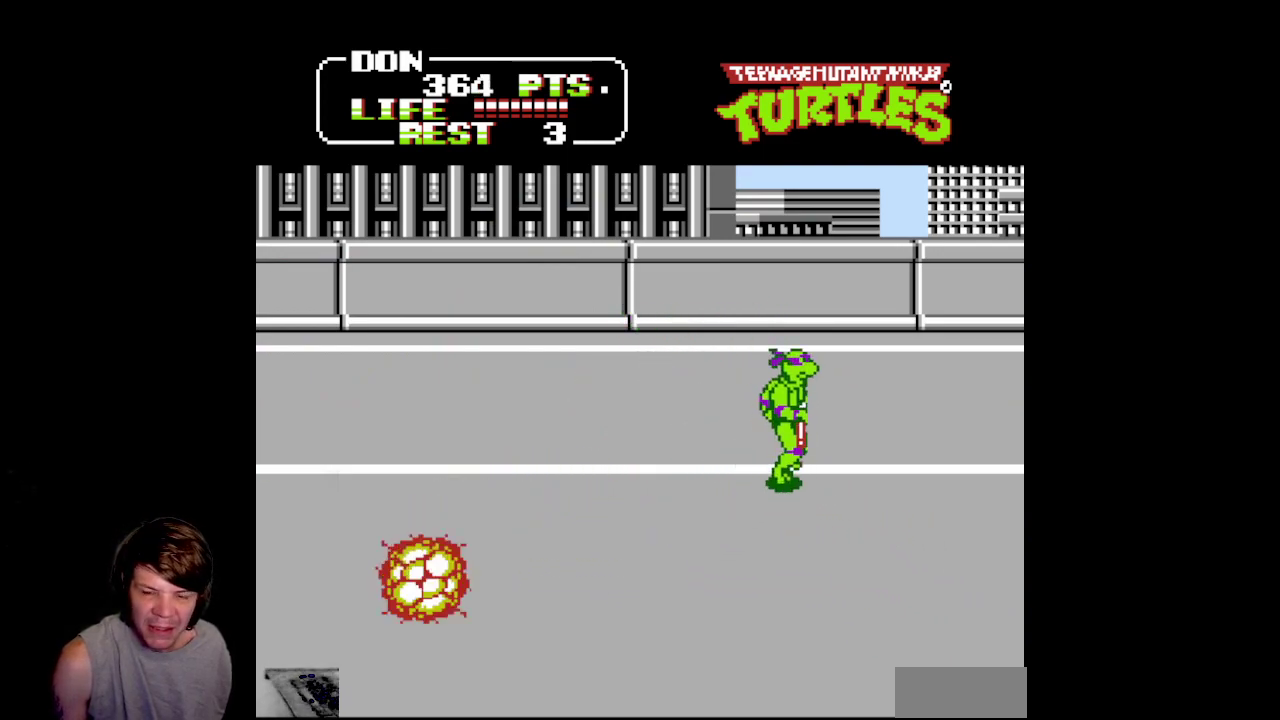
{"buttons": ["DPAD_UP", "DPAD_RIGHT"], "events": [[317, "DPAD_UP", "up"], [400, "DPAD_UP", "down"]]}
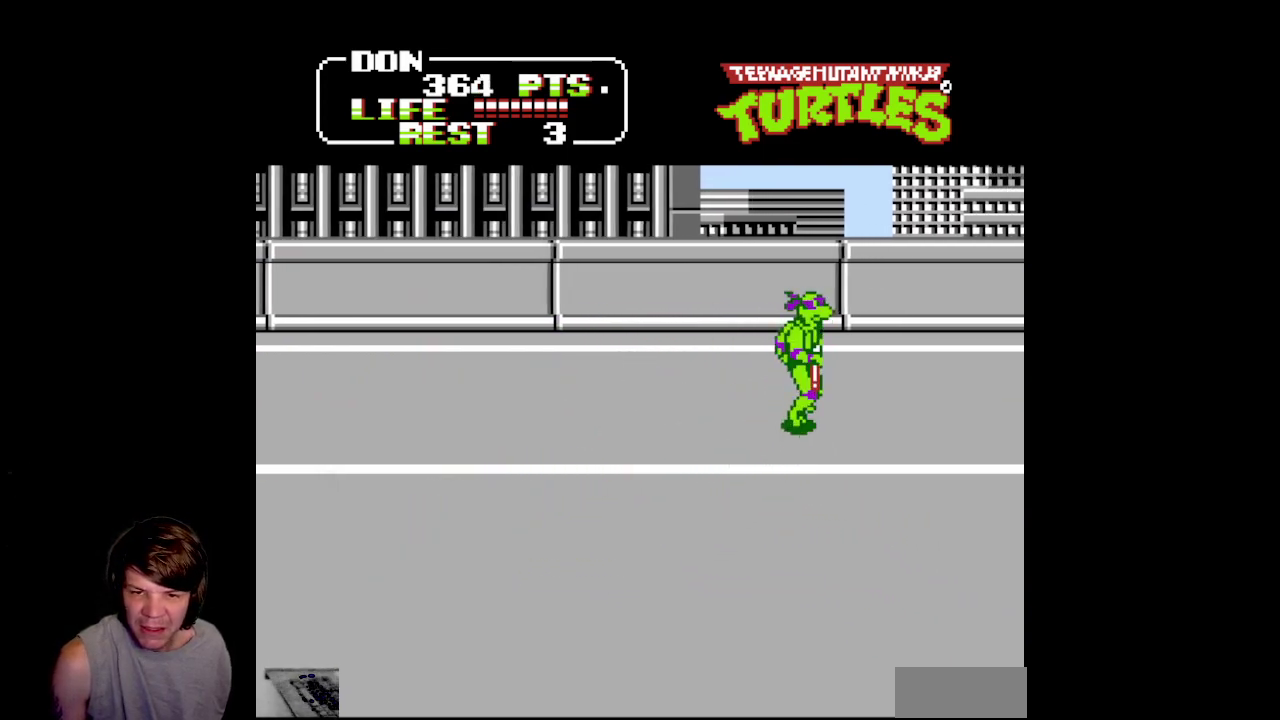
{"buttons": ["DPAD_UP", "DPAD_RIGHT"], "events": []}
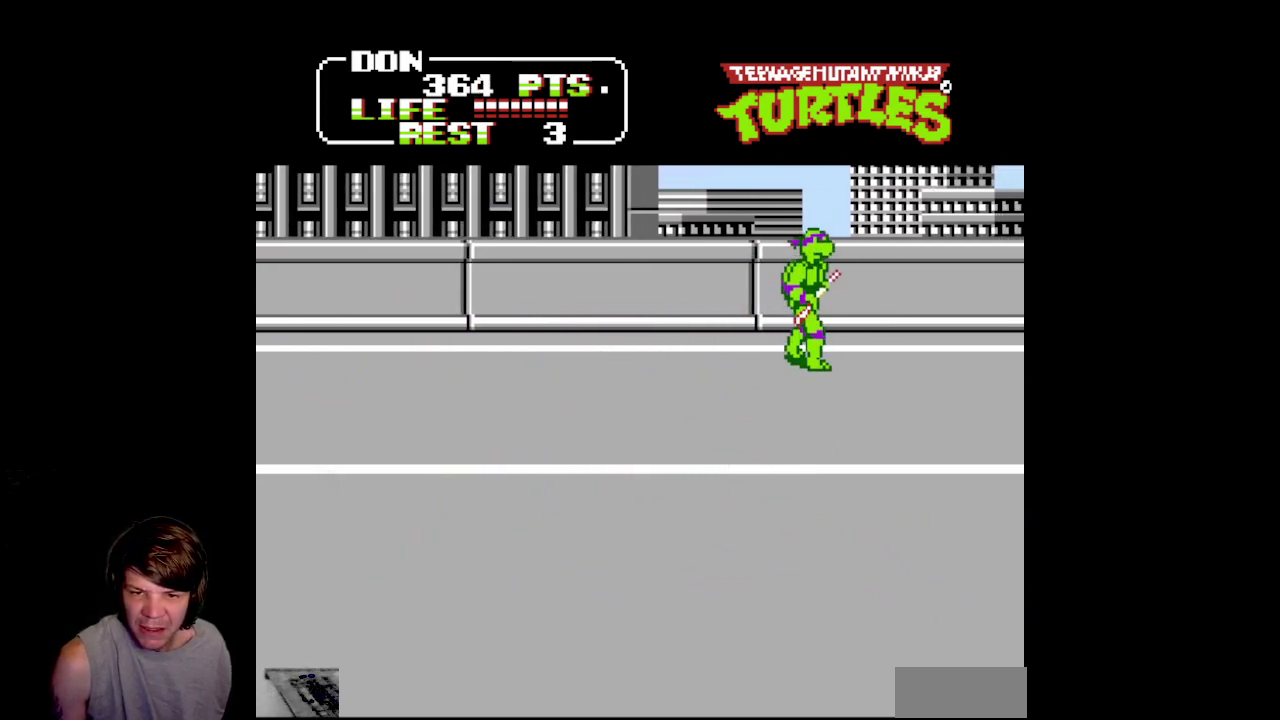
{"buttons": ["DPAD_LEFT"], "events": [[250, "DPAD_RIGHT", "up"], [283, "DPAD_LEFT", "down"], [300, "DPAD_UP", "up"]]}
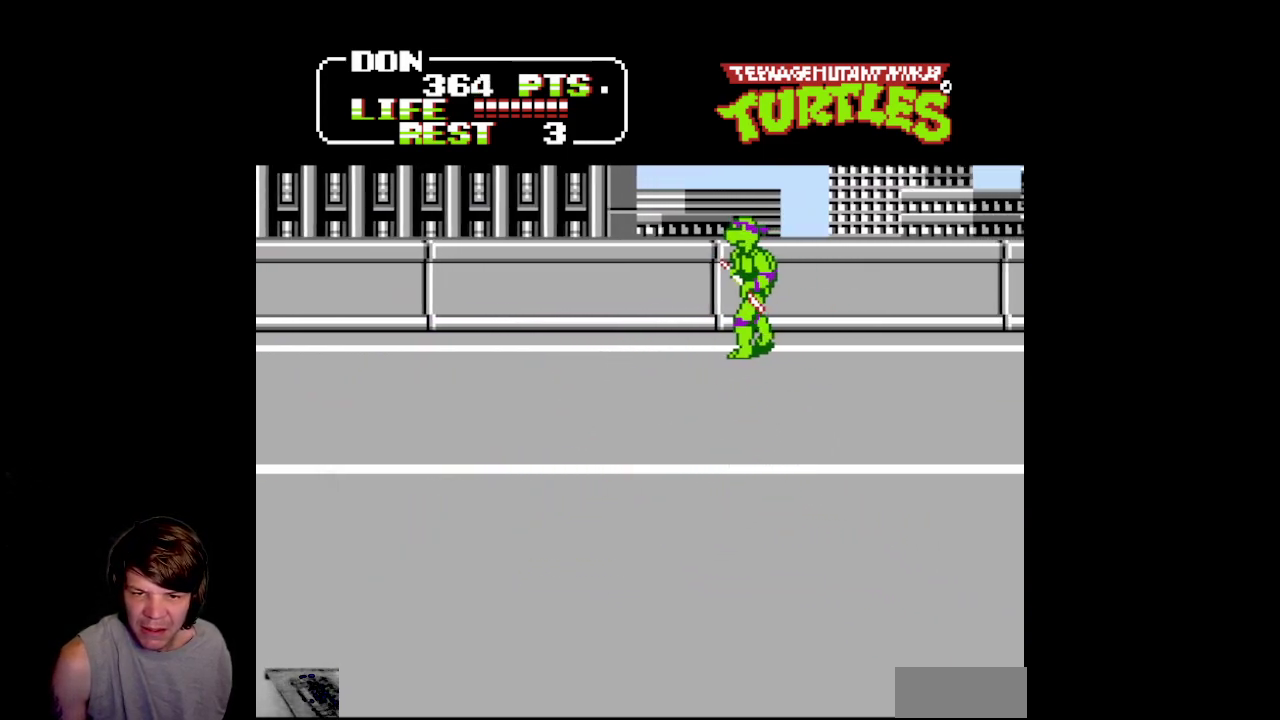
{"buttons": ["DPAD_LEFT"], "events": []}
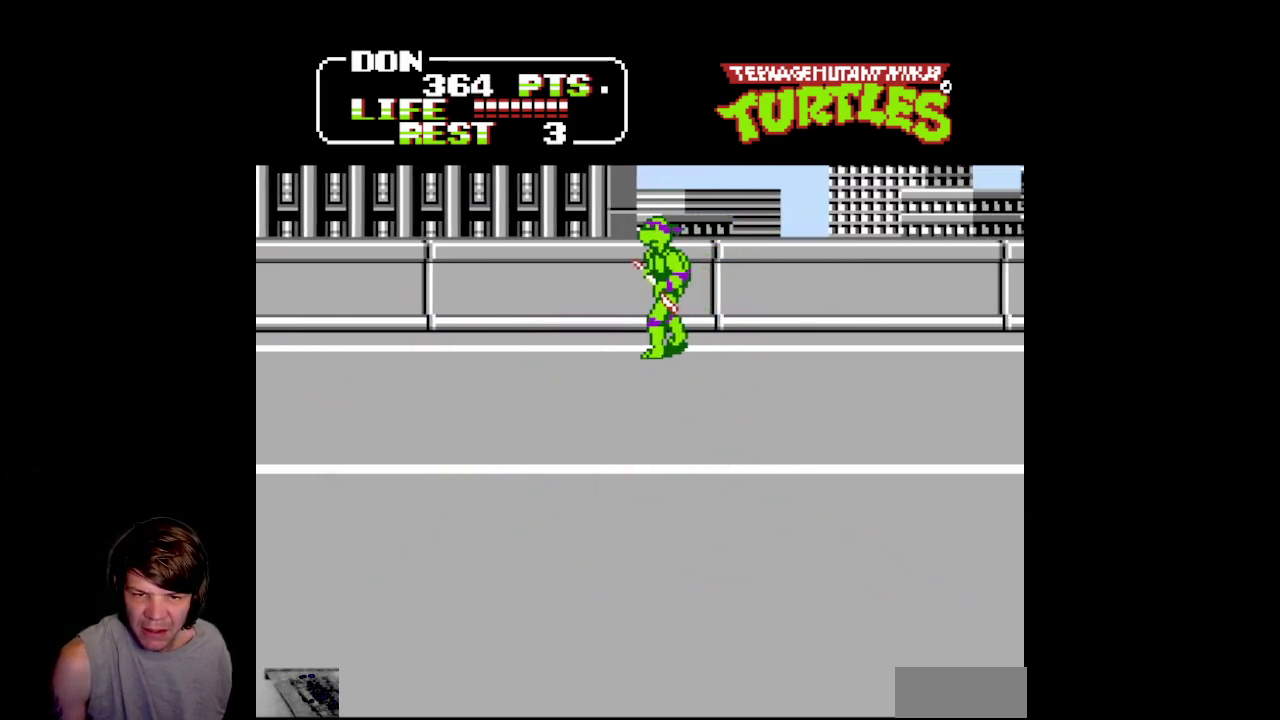
{"buttons": ["DPAD_RIGHT"], "events": [[200, "DPAD_LEFT", "up"], [250, "DPAD_RIGHT", "down"]]}
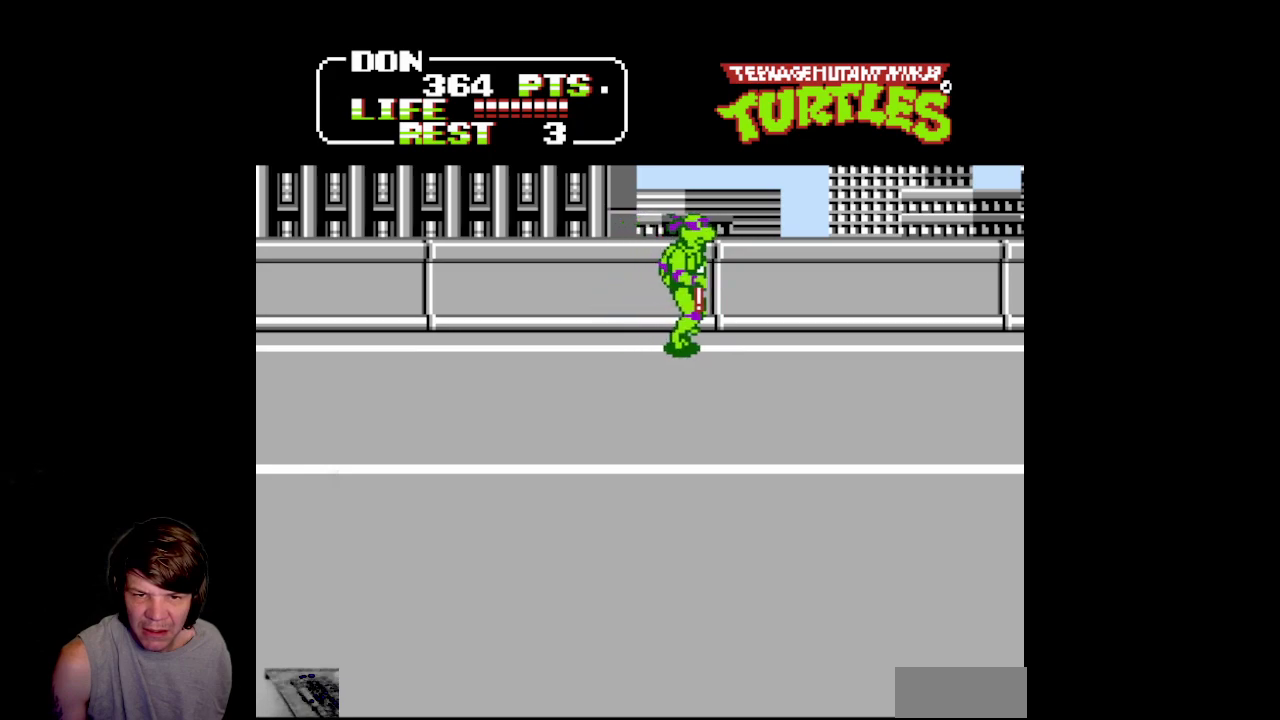
{"buttons": ["DPAD_RIGHT"], "events": []}
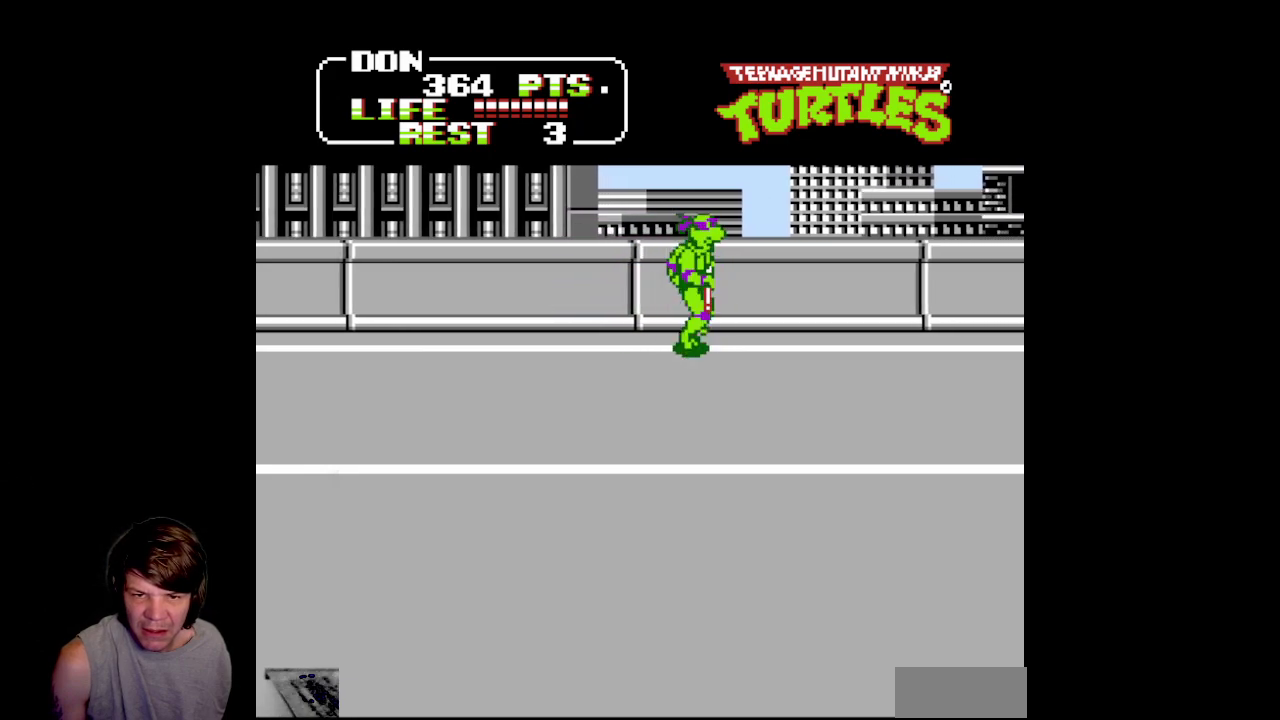
{"buttons": ["DPAD_RIGHT"], "events": []}
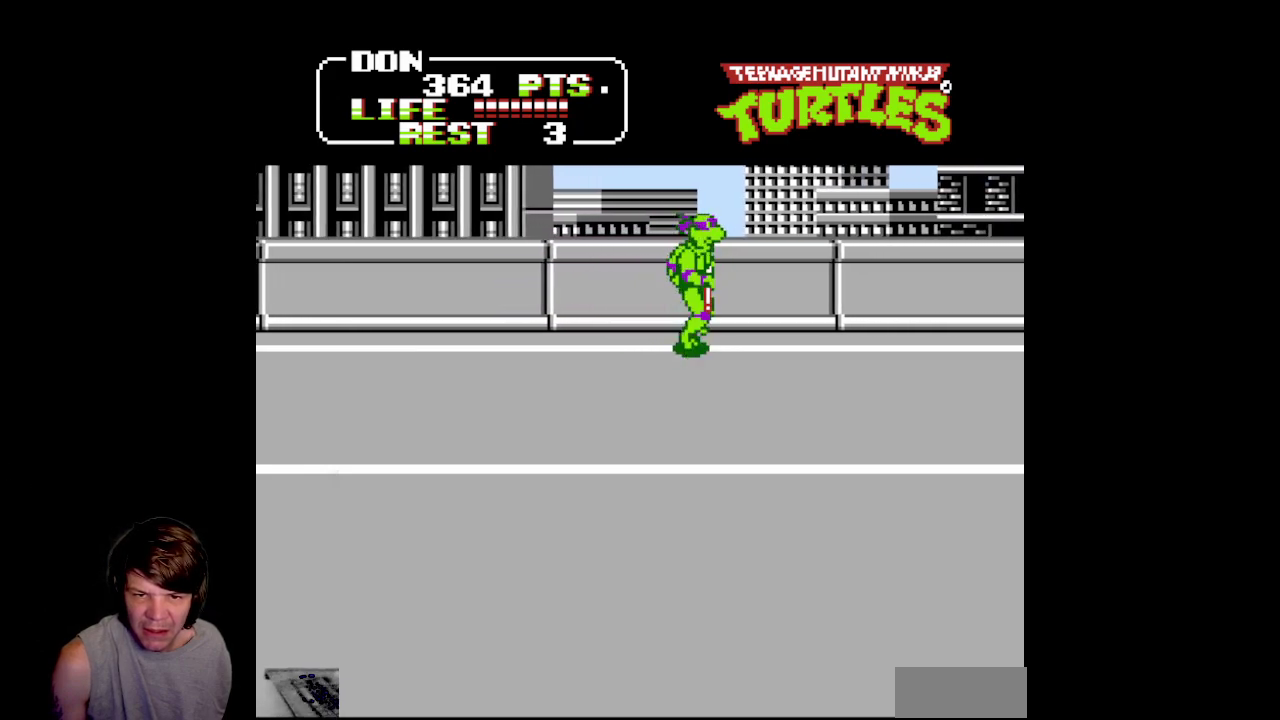
{"buttons": ["DPAD_RIGHT"], "events": []}
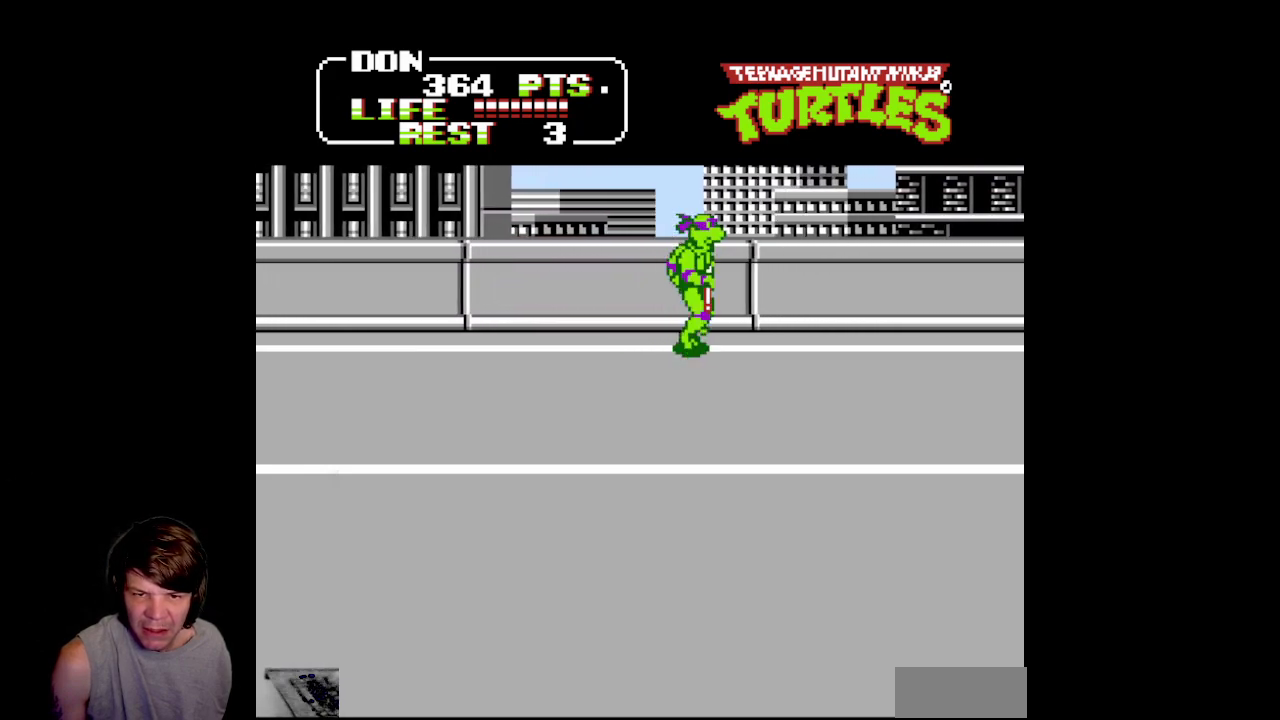
{"buttons": ["DPAD_RIGHT"], "events": []}
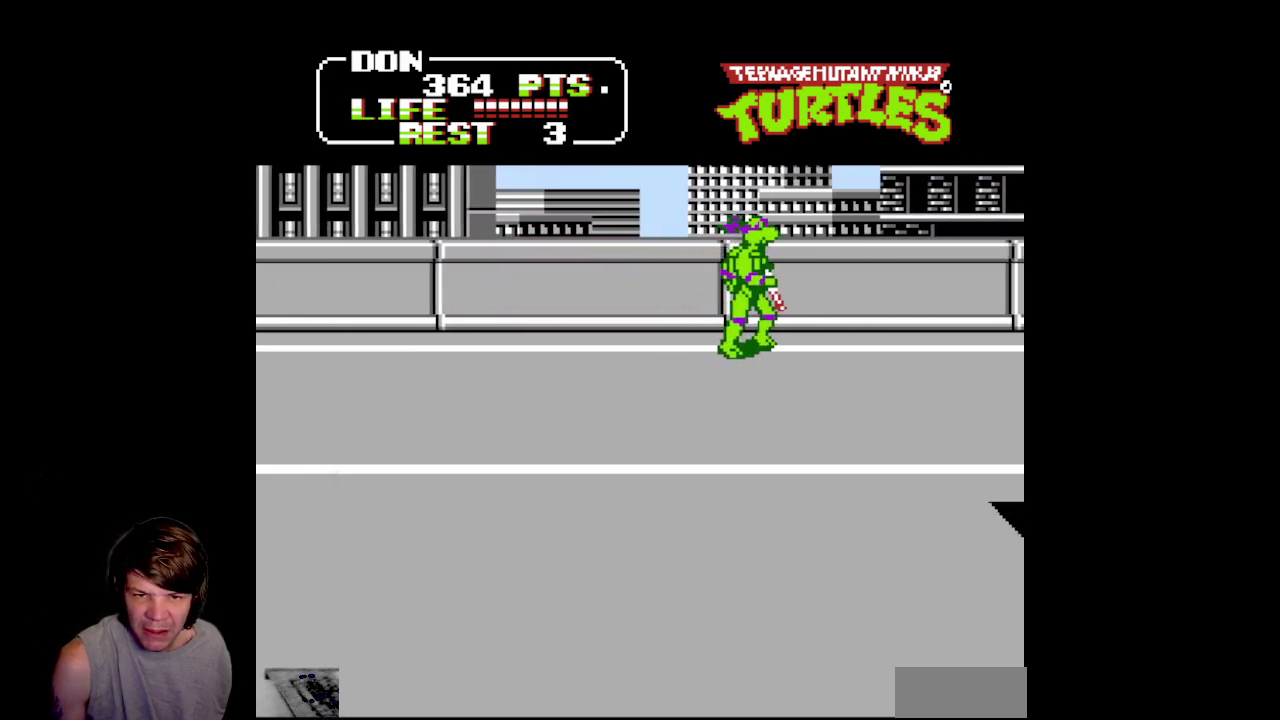
{"buttons": ["DPAD_LEFT"], "events": [[117, "DPAD_DOWN", "down"], [167, "DPAD_RIGHT", "up"], [250, "DPAD_DOWN", "up"], [283, "DPAD_LEFT", "down"]]}
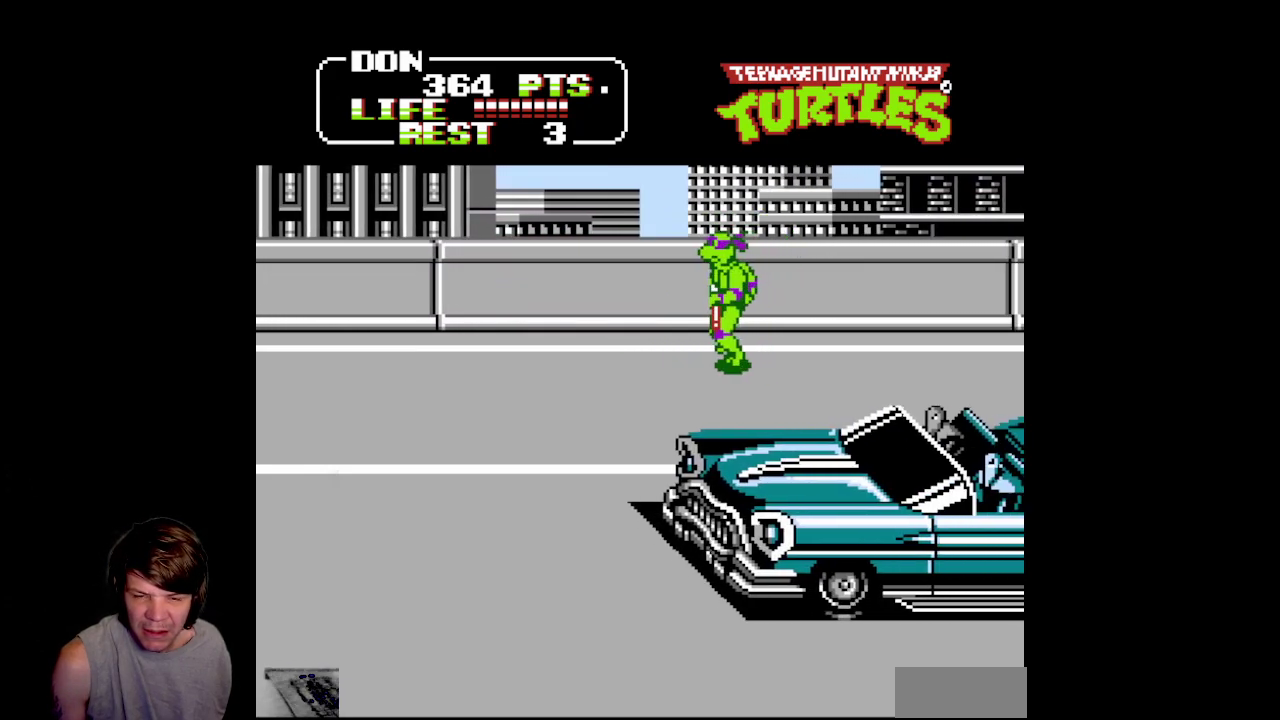
{"buttons": ["DPAD_LEFT"], "events": []}
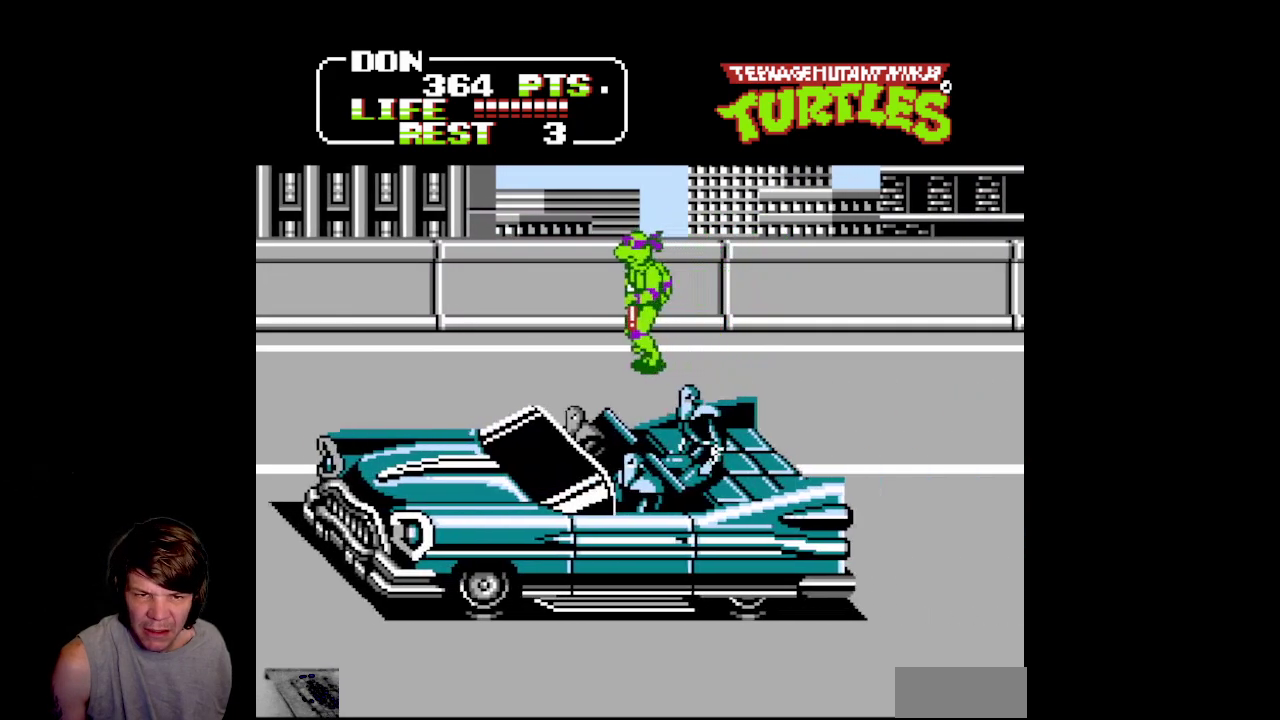
{"buttons": ["DPAD_RIGHT"], "events": [[450, "DPAD_LEFT", "up"], [483, "DPAD_RIGHT", "down"]]}
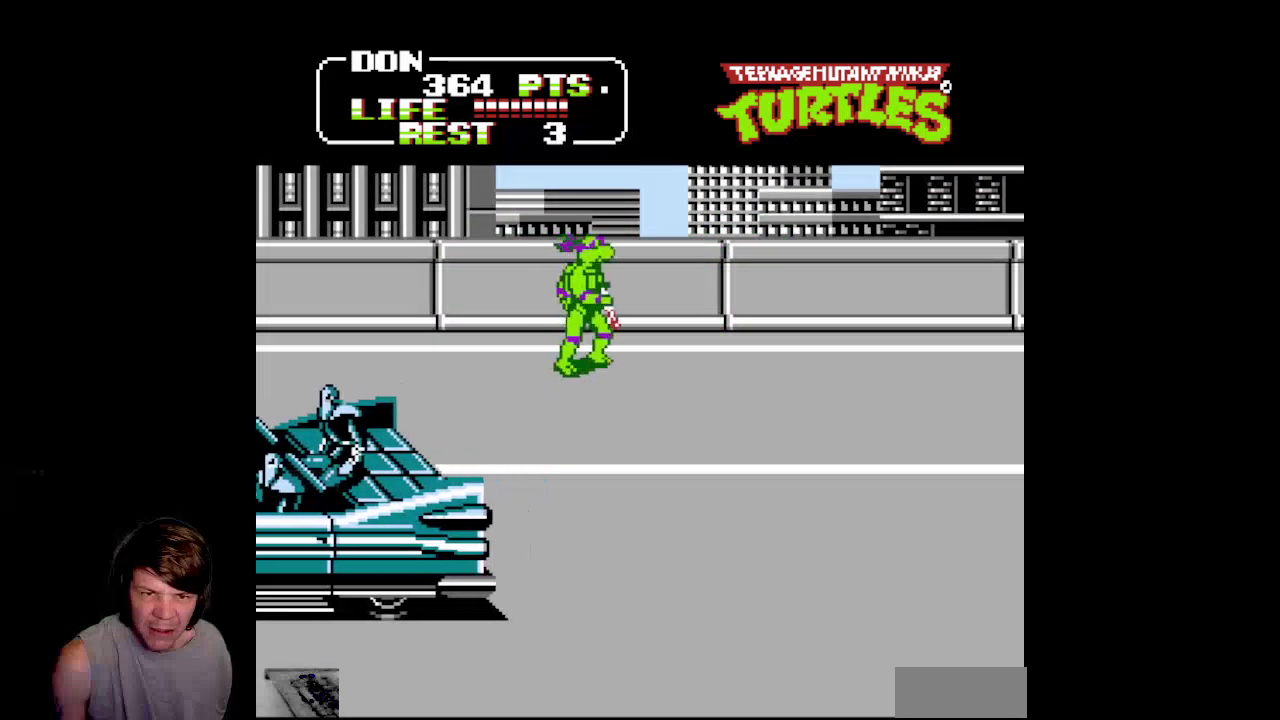
{"buttons": ["DPAD_RIGHT"], "events": []}
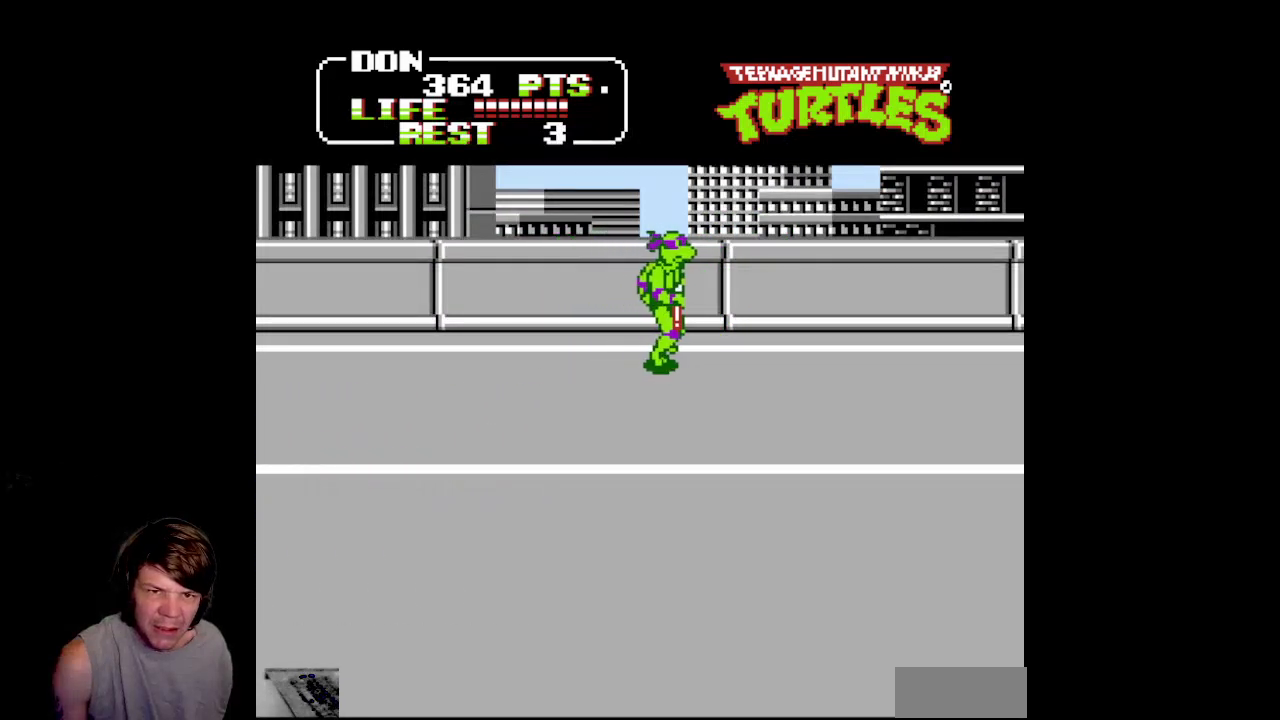
{"buttons": ["DPAD_RIGHT"], "events": []}
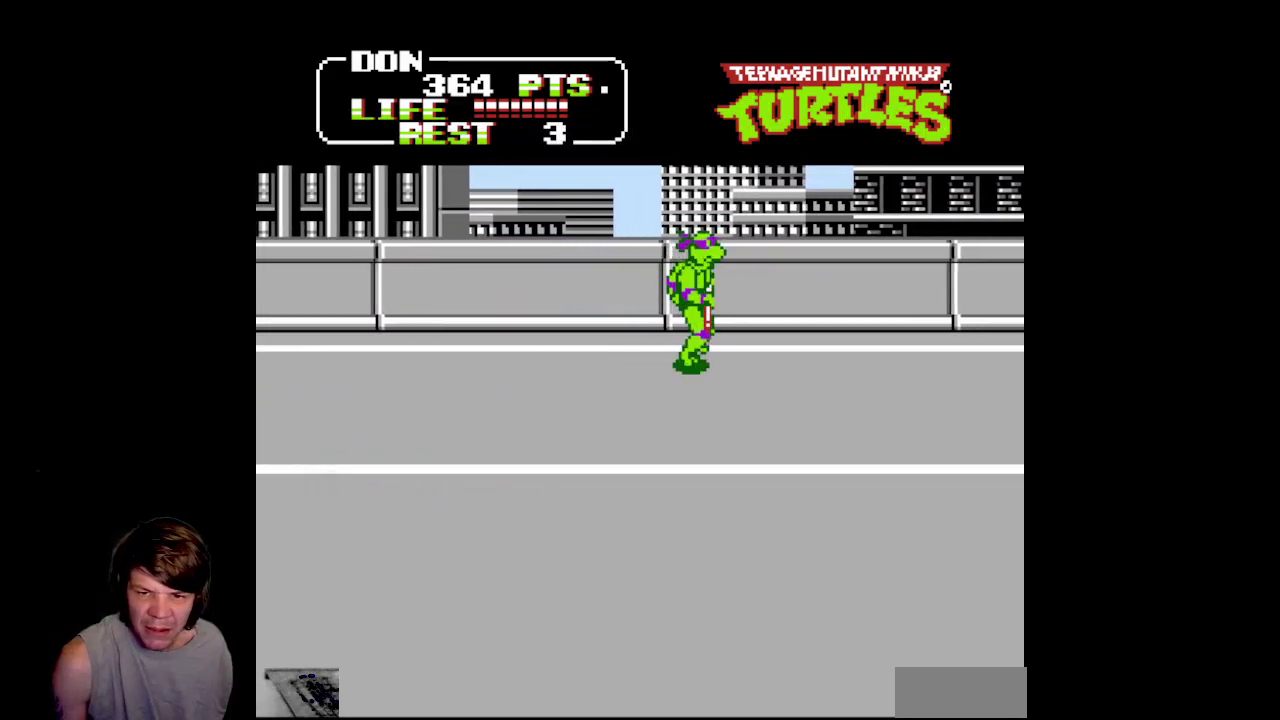
{"buttons": ["DPAD_DOWN", "DPAD_RIGHT"], "events": [[33, "DPAD_DOWN", "down"]]}
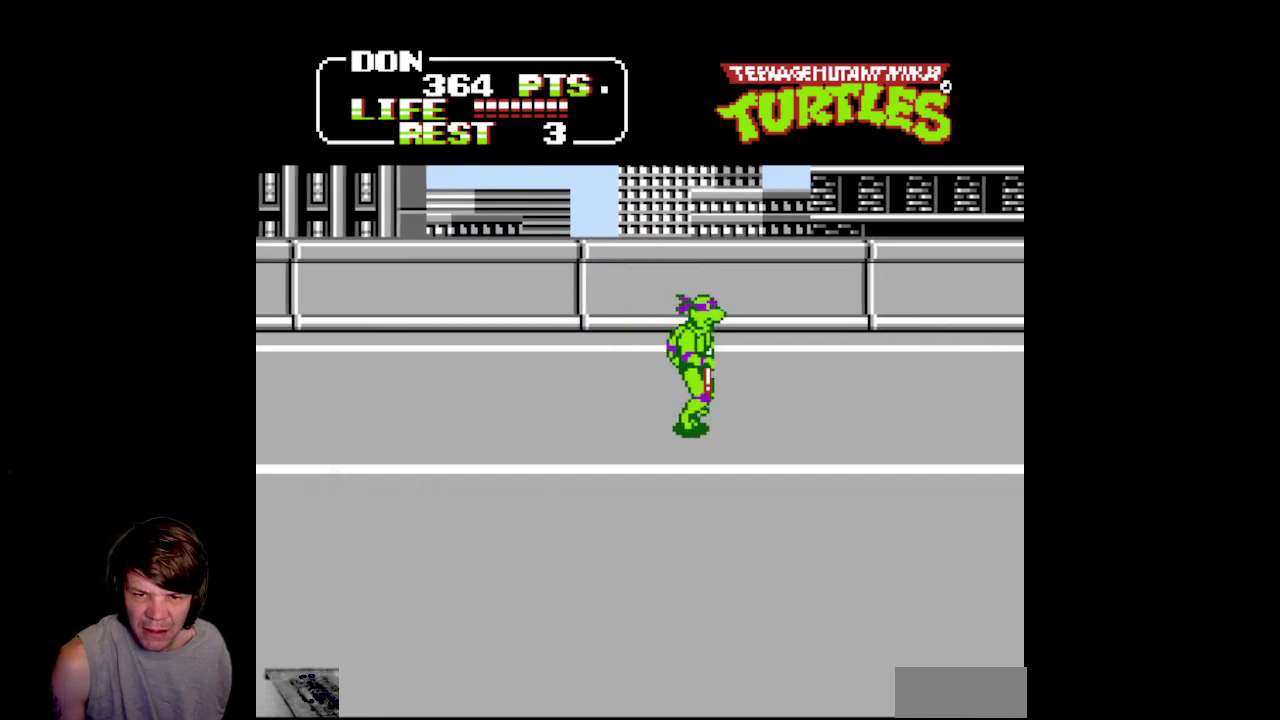
{"buttons": ["DPAD_RIGHT"], "events": [[117, "DPAD_DOWN", "up"]]}
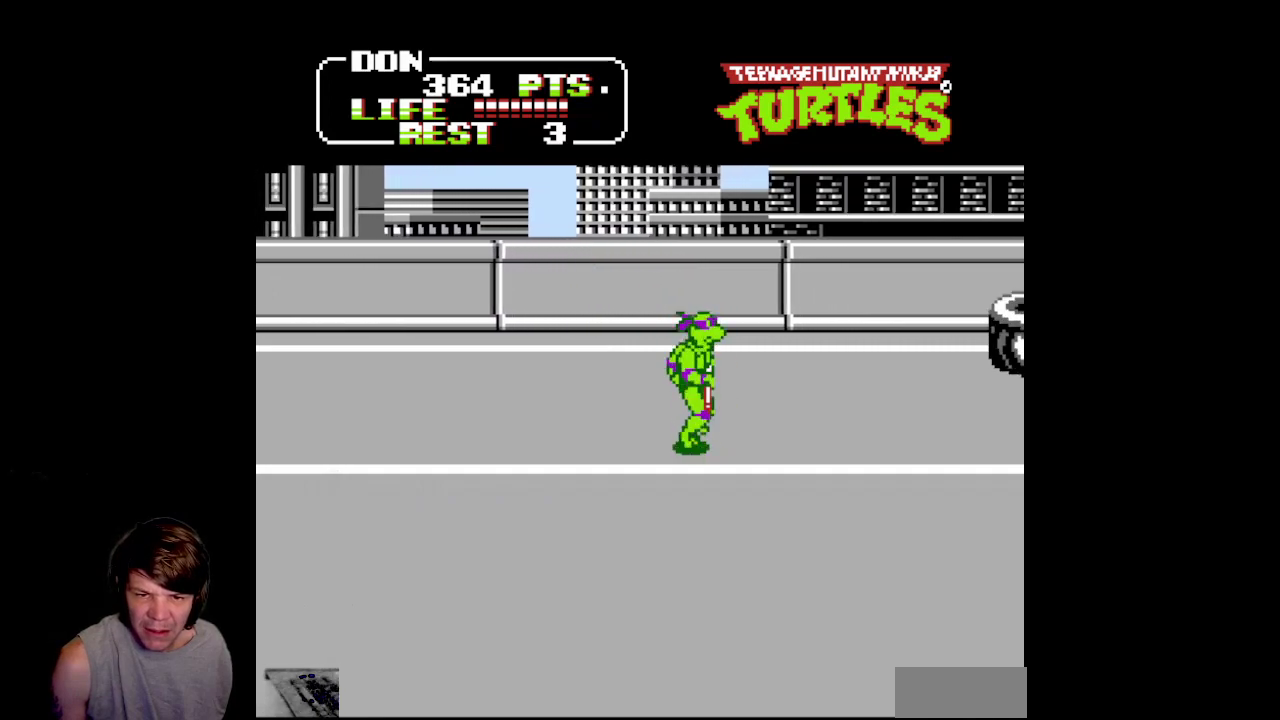
{"buttons": ["DPAD_RIGHT"], "events": []}
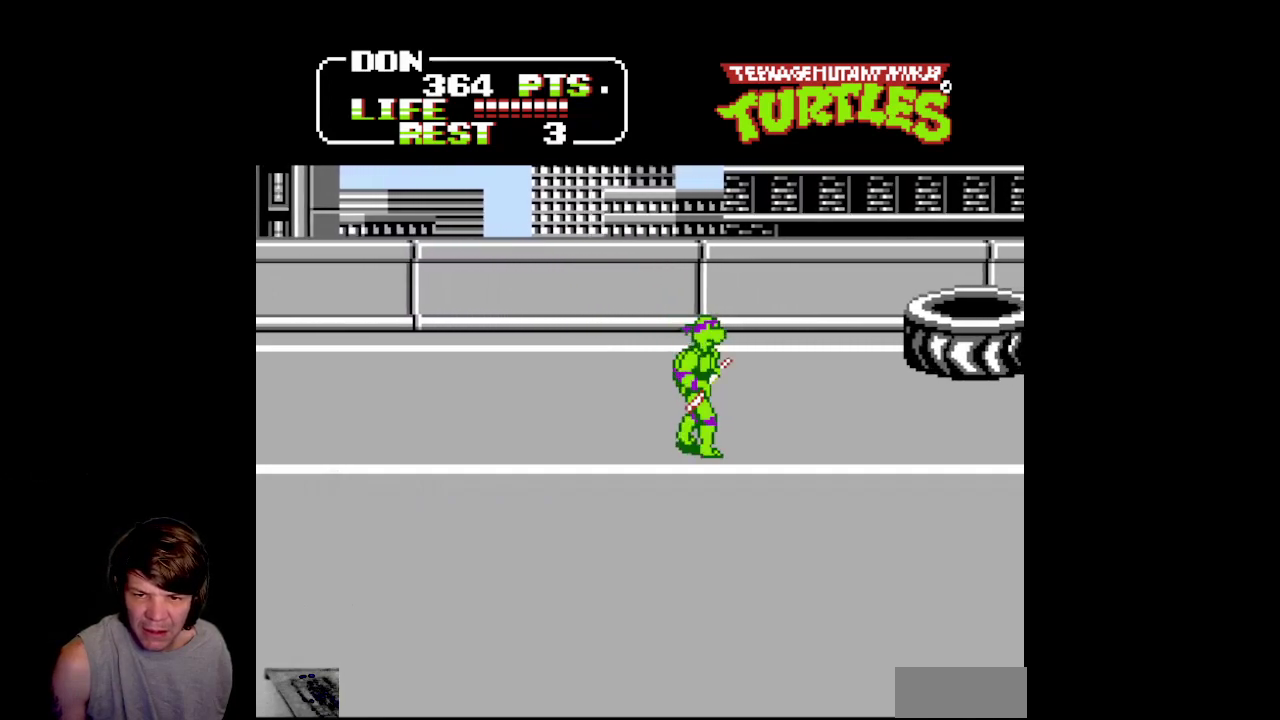
{"buttons": ["DPAD_RIGHT"], "events": []}
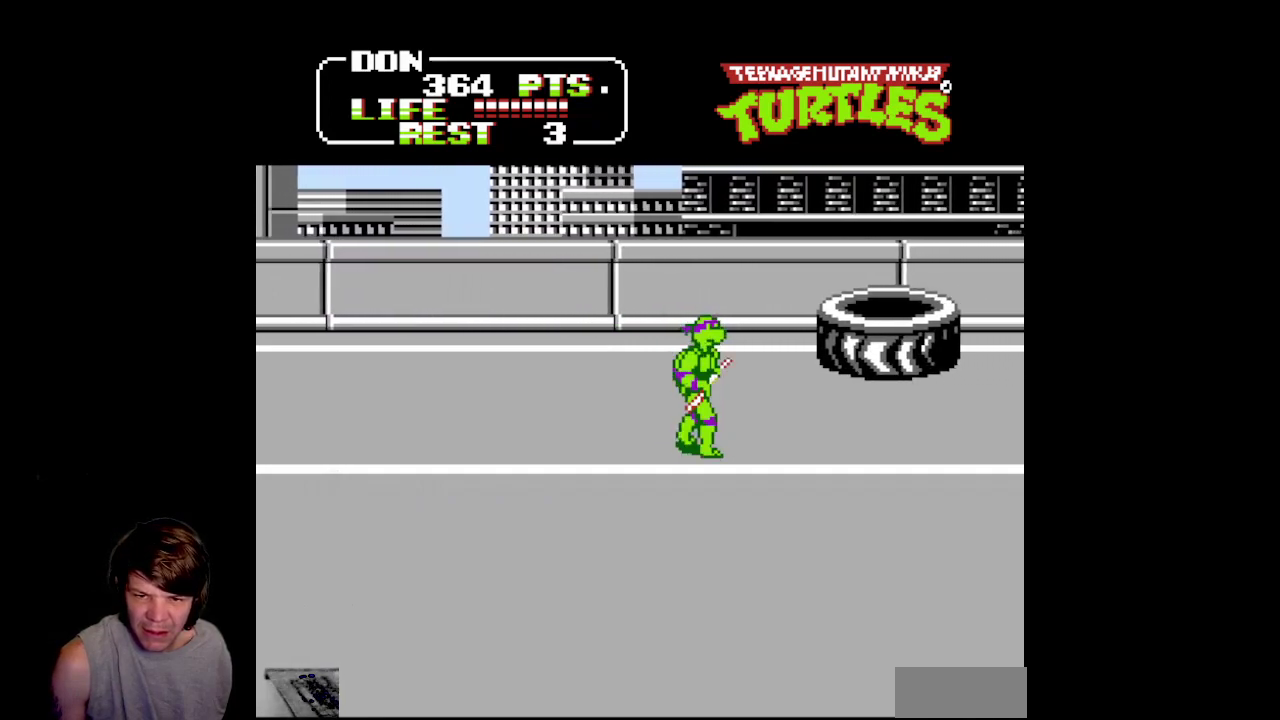
{"buttons": ["DPAD_RIGHT"], "events": []}
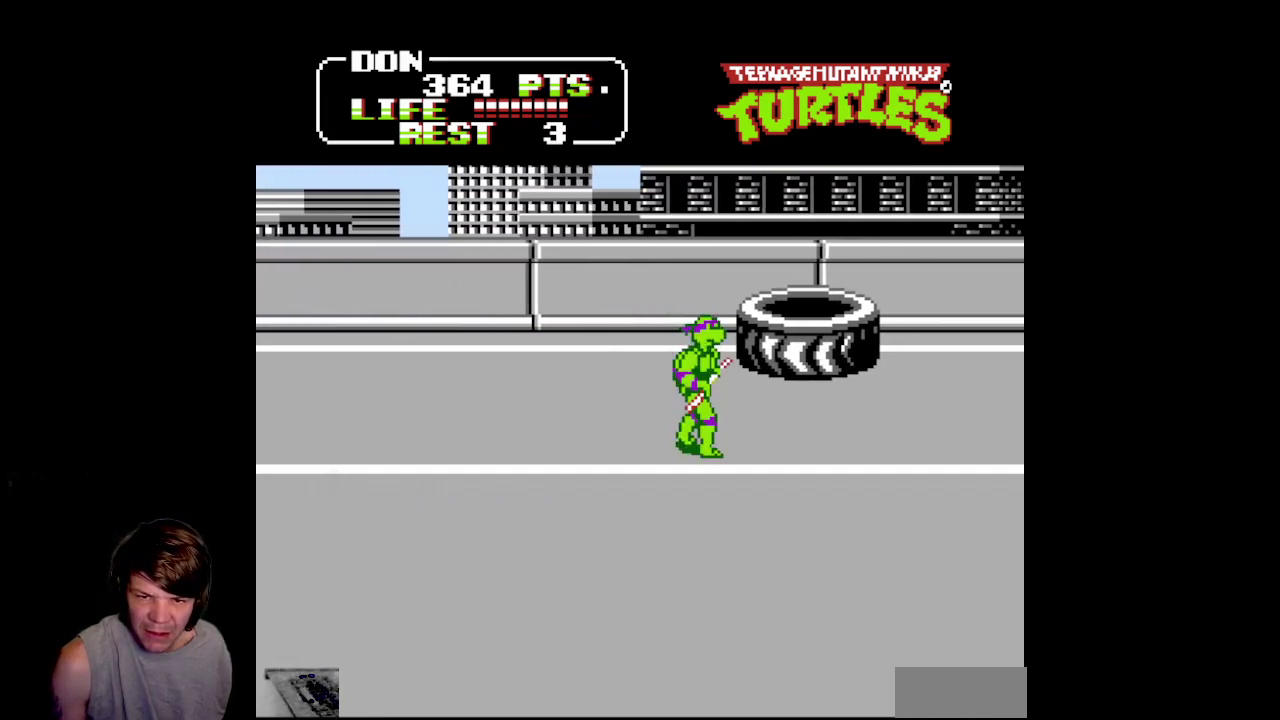
{"buttons": ["DPAD_DOWN"], "events": [[433, "DPAD_RIGHT", "up"], [450, "DPAD_DOWN", "down"]]}
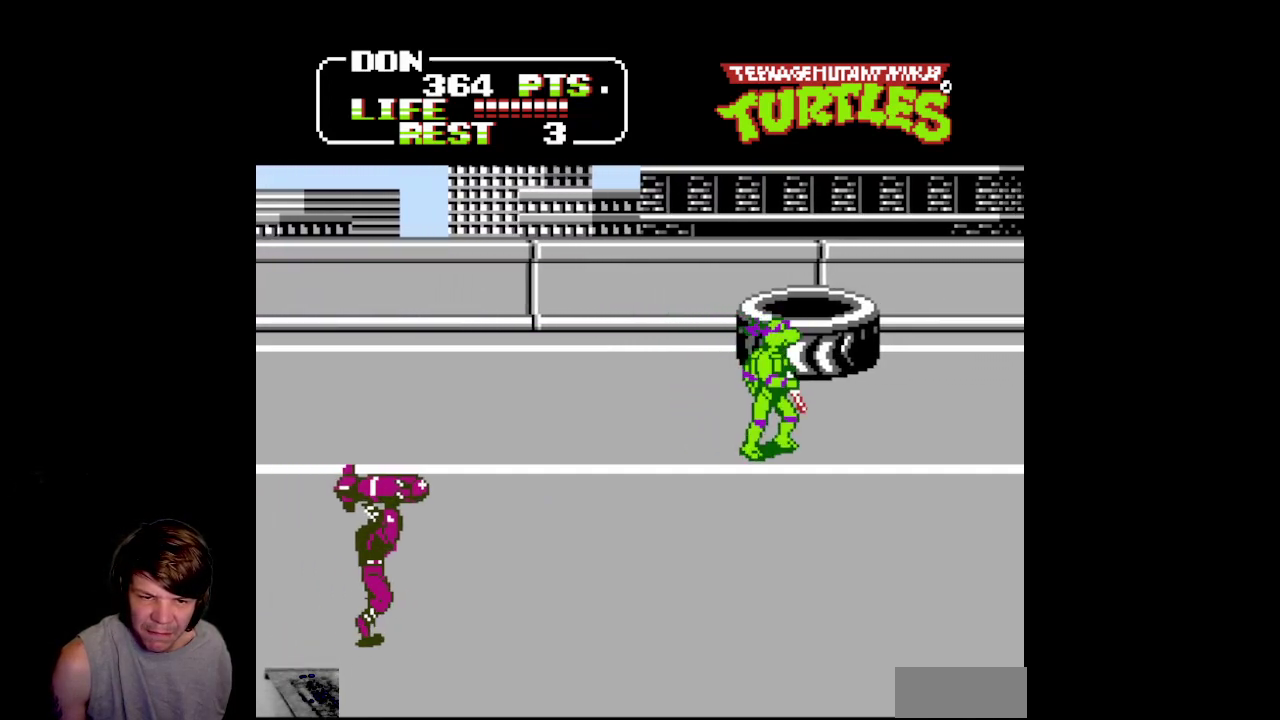
{"buttons": ["DPAD_DOWN", "DPAD_LEFT"], "events": [[50, "DPAD_LEFT", "down"]]}
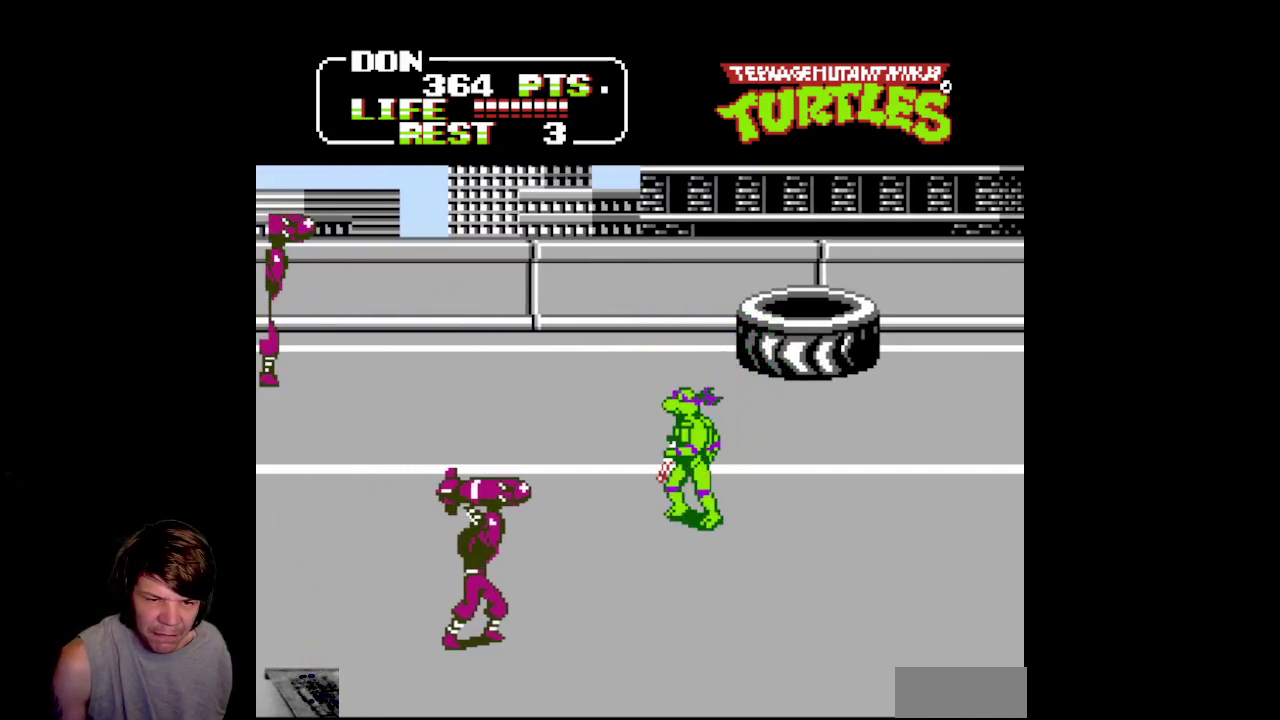
{"buttons": ["DPAD_DOWN", "DPAD_LEFT"], "events": []}
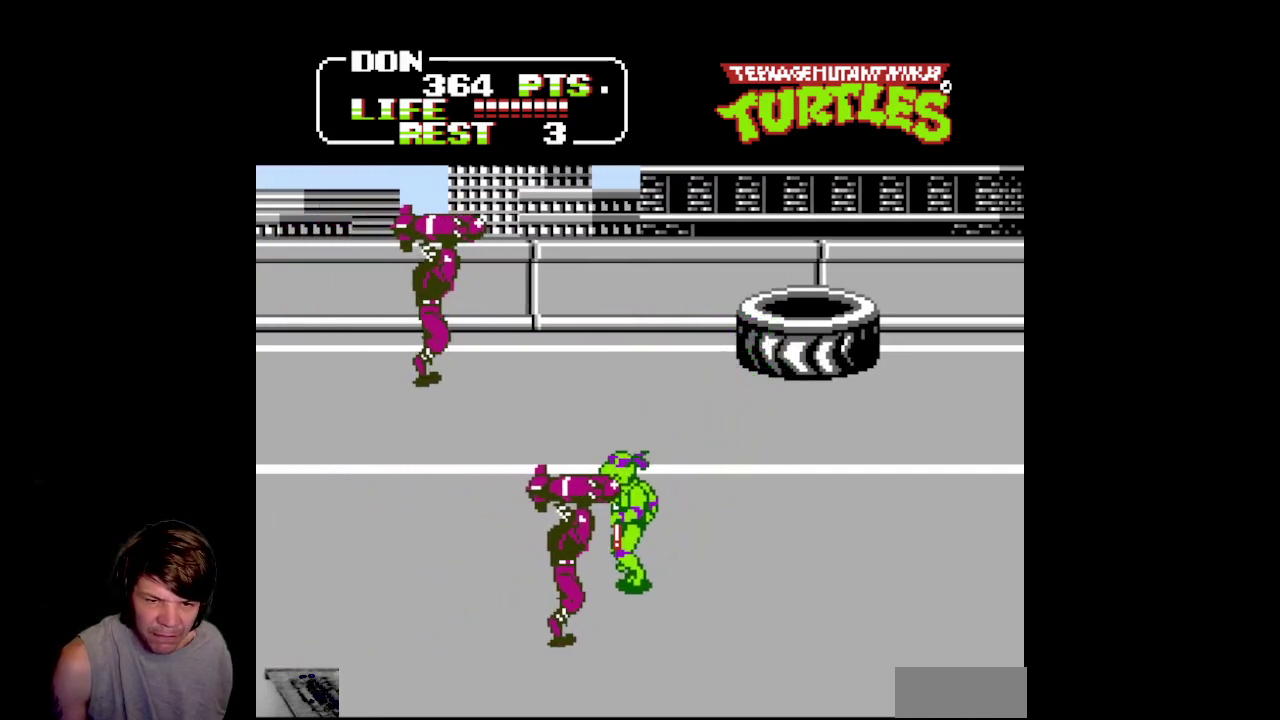
{"buttons": [], "events": [[117, "DPAD_LEFT", "up"], [150, "DPAD_DOWN", "up"]]}
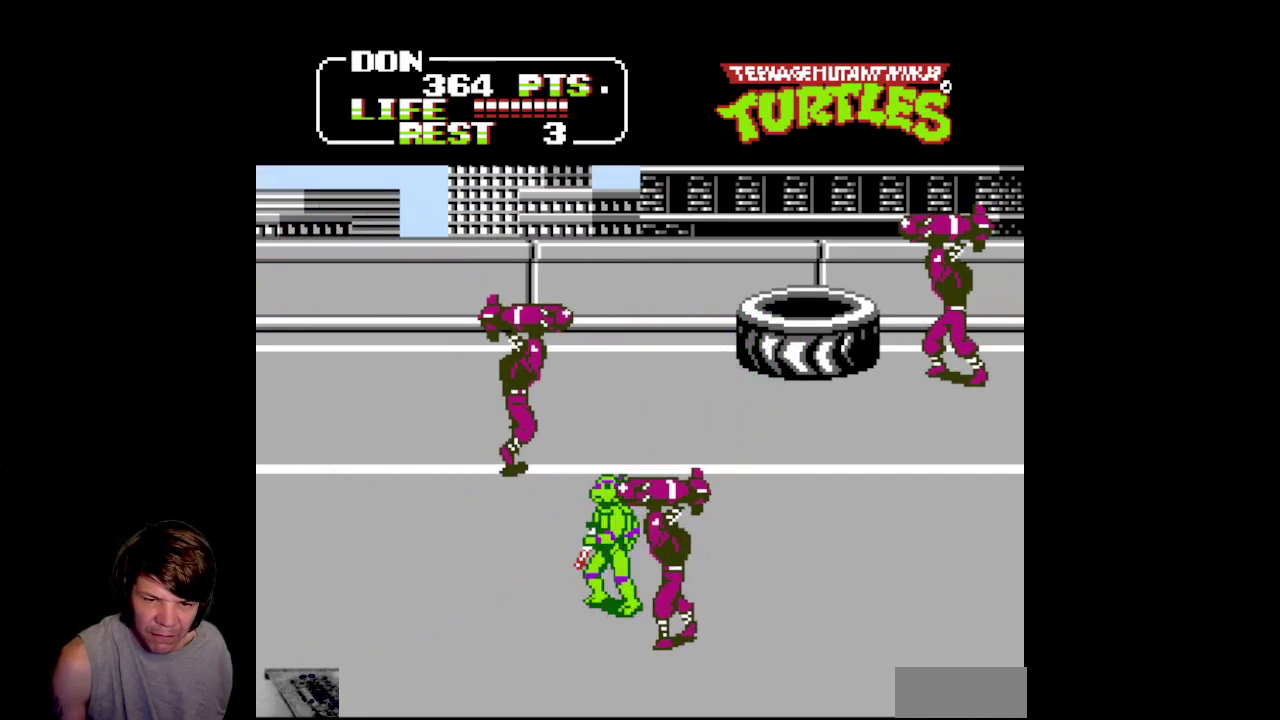
{"buttons": [], "events": [[117, "DPAD_DOWN", "down"], [133, "DPAD_RIGHT", "down"], [283, "DPAD_DOWN", "up"], [300, "DPAD_RIGHT", "up"]]}
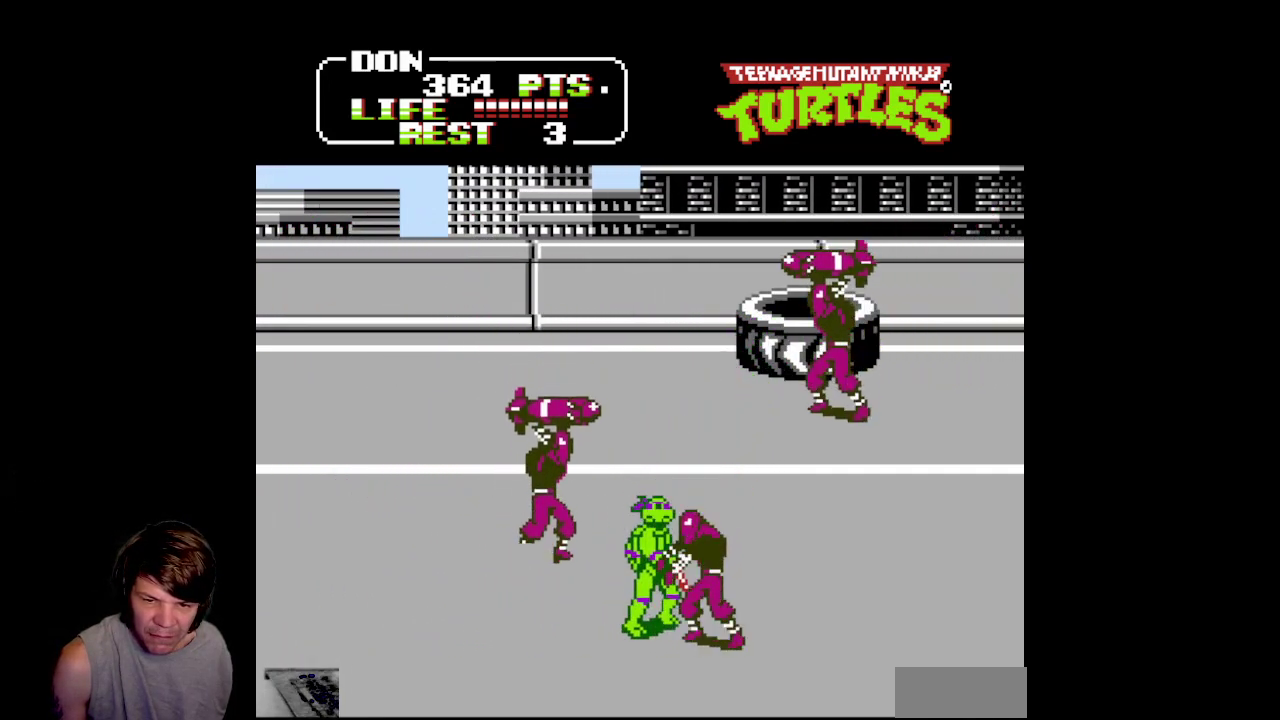
{"buttons": ["A", "B", "DPAD_RIGHT"], "events": [[317, "DPAD_RIGHT", "down"], [417, "A", "down"], [433, "B", "down"]]}
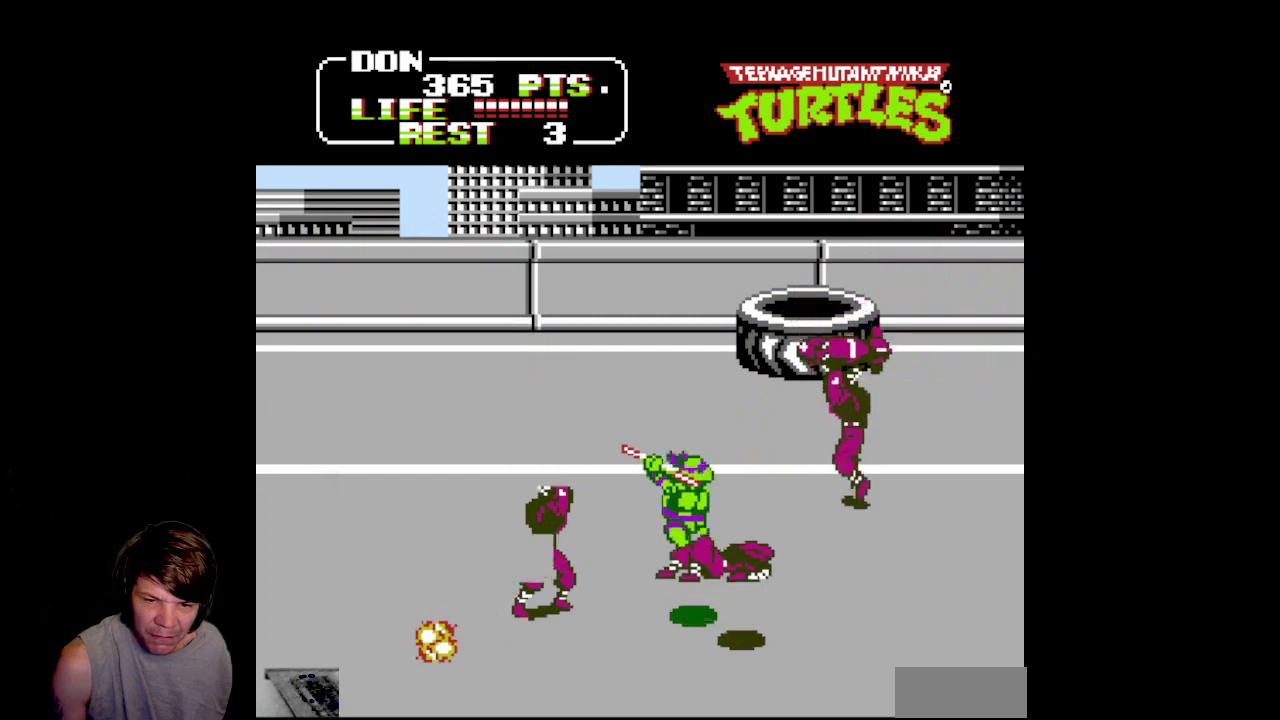
{"buttons": [], "events": [[383, "DPAD_RIGHT", "up"], [400, "B", "up"], [433, "A", "up"]]}
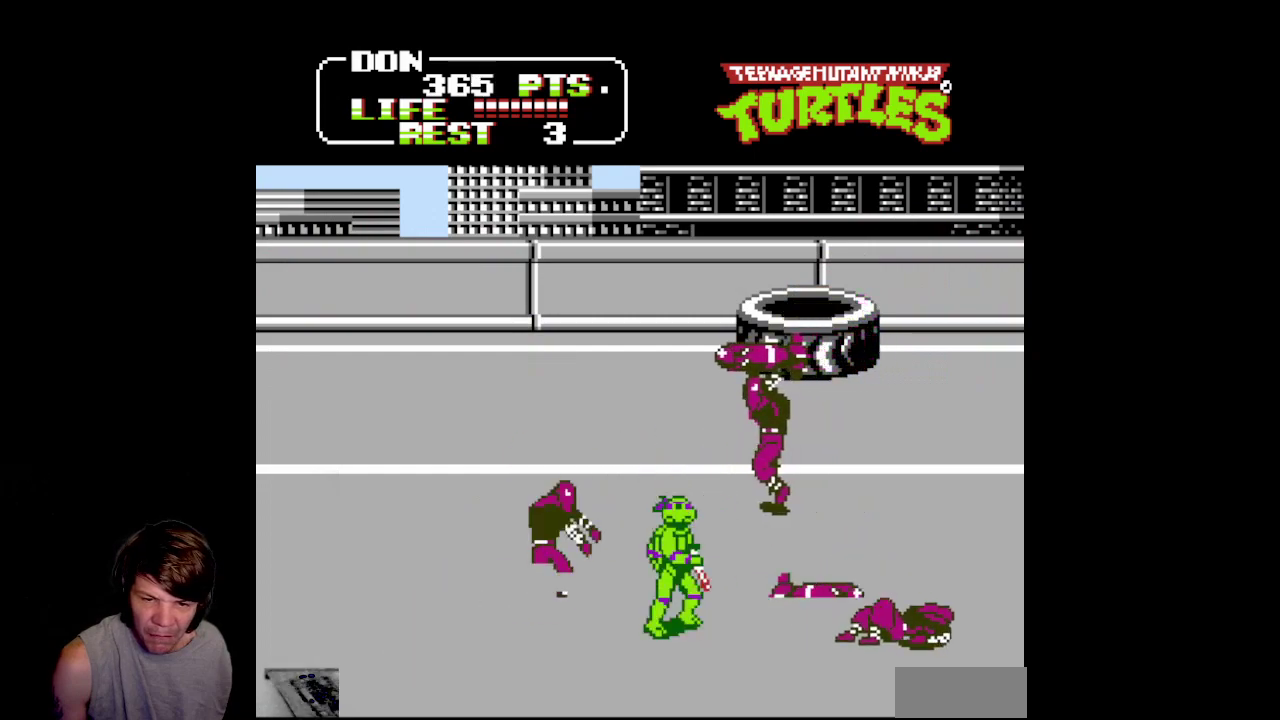
{"buttons": ["A", "B", "DPAD_LEFT"], "events": [[150, "DPAD_LEFT", "down"], [383, "A", "down"], [383, "B", "down"]]}
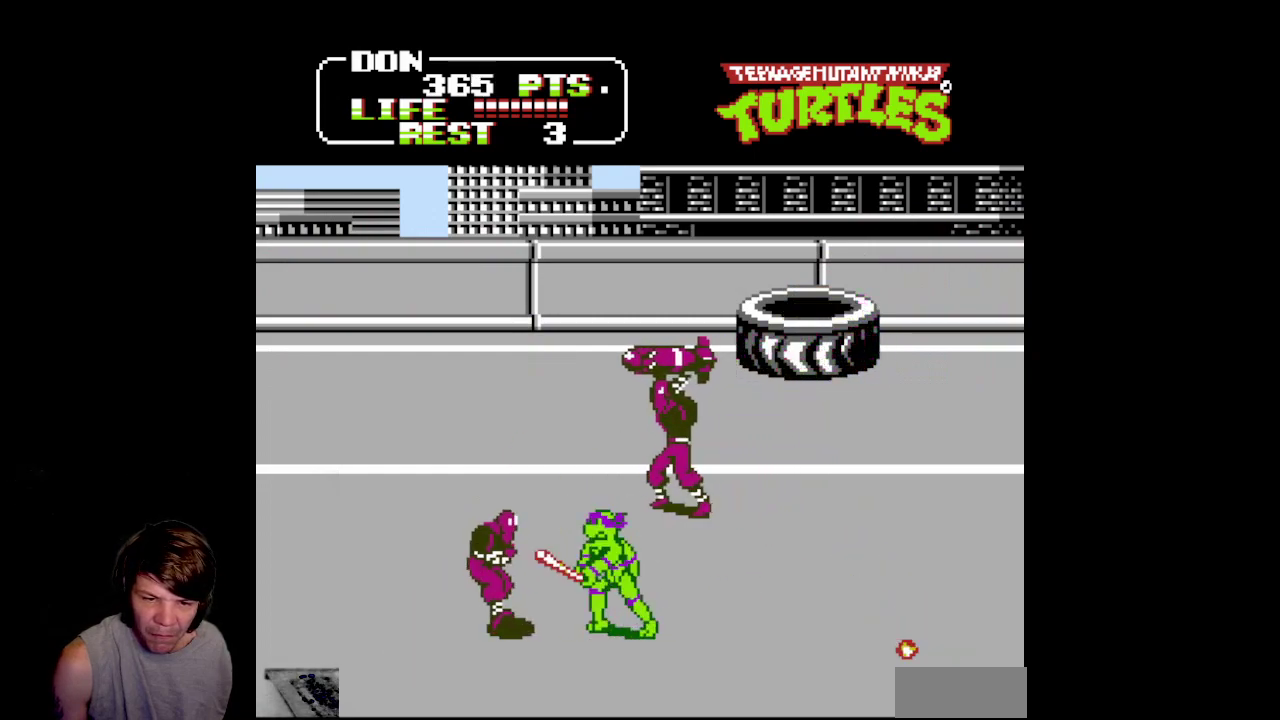
{"buttons": ["DPAD_RIGHT"], "events": [[200, "DPAD_LEFT", "up"], [250, "B", "up"], [283, "A", "up"], [283, "DPAD_RIGHT", "down"]]}